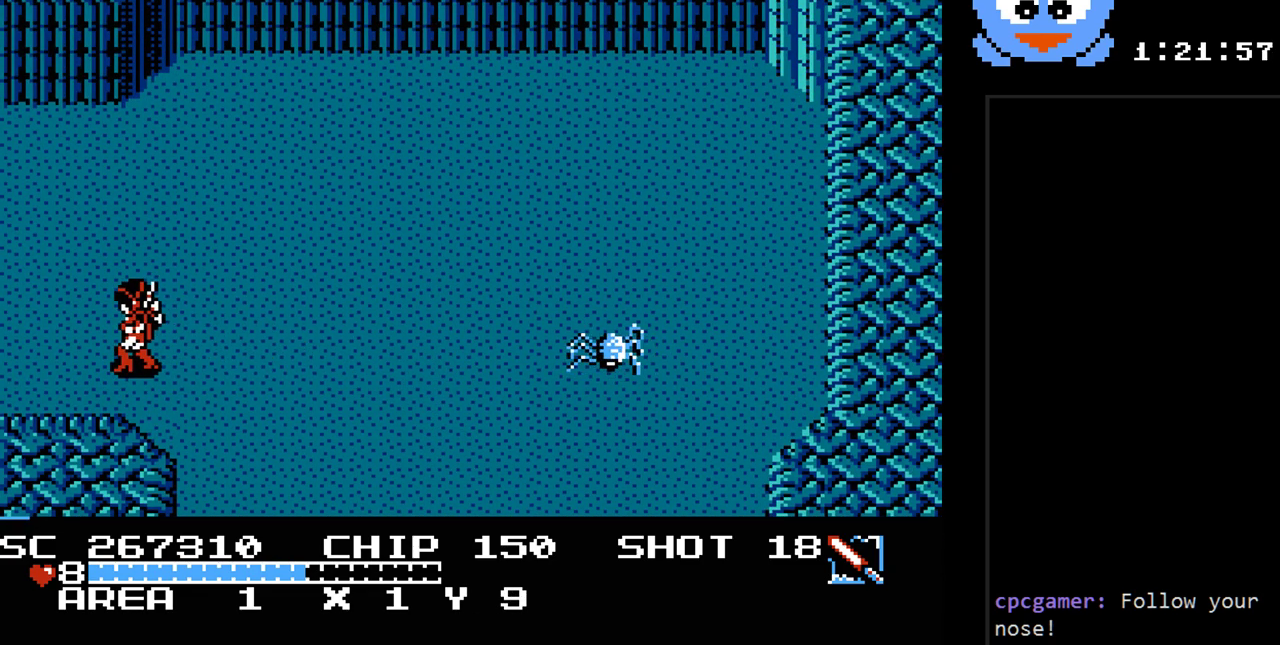
Gameplay with a controller (Nintendo layout); each line is a JSON object with the inputs held at the frame after it. "events" lists button and stick changes between this image and that frame as [ms after this image, input, new state], when the widget could be followed in between. Not read: L3 R3.
{"buttons": ["Y"], "events": [[33, "DPAD_RIGHT", "down"], [67, "Y", "down"], [150, "DPAD_RIGHT", "up"]]}
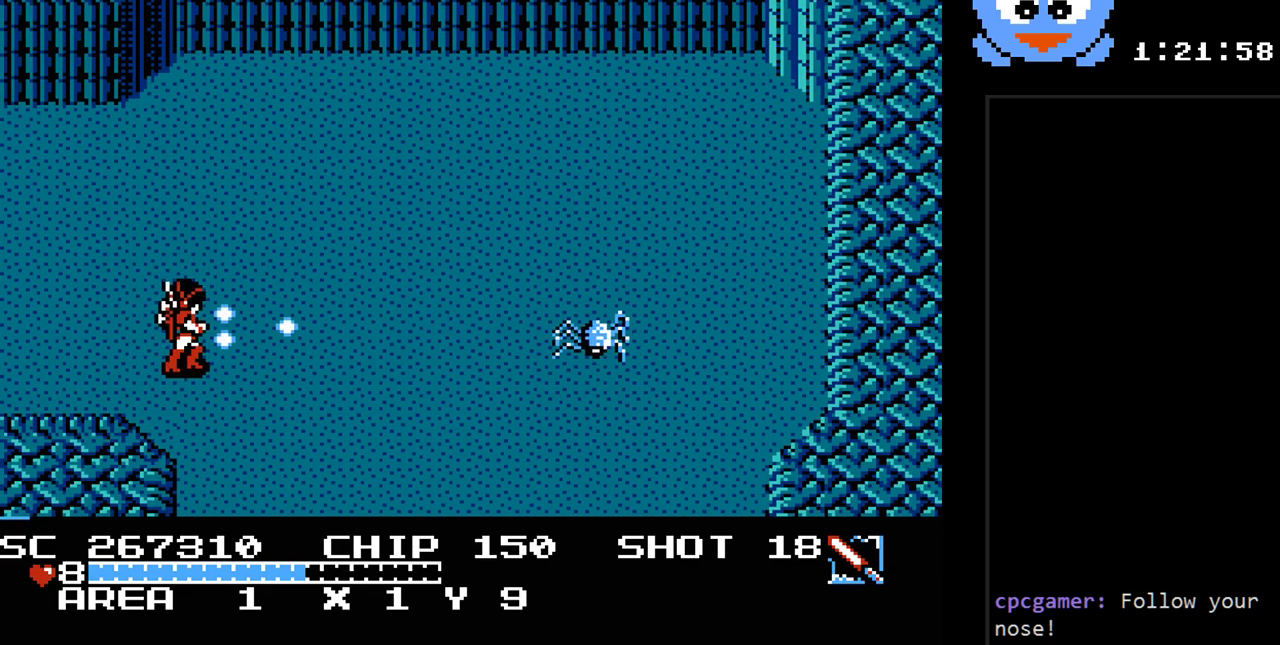
{"buttons": ["Y", "DPAD_RIGHT"], "events": [[367, "DPAD_RIGHT", "down"]]}
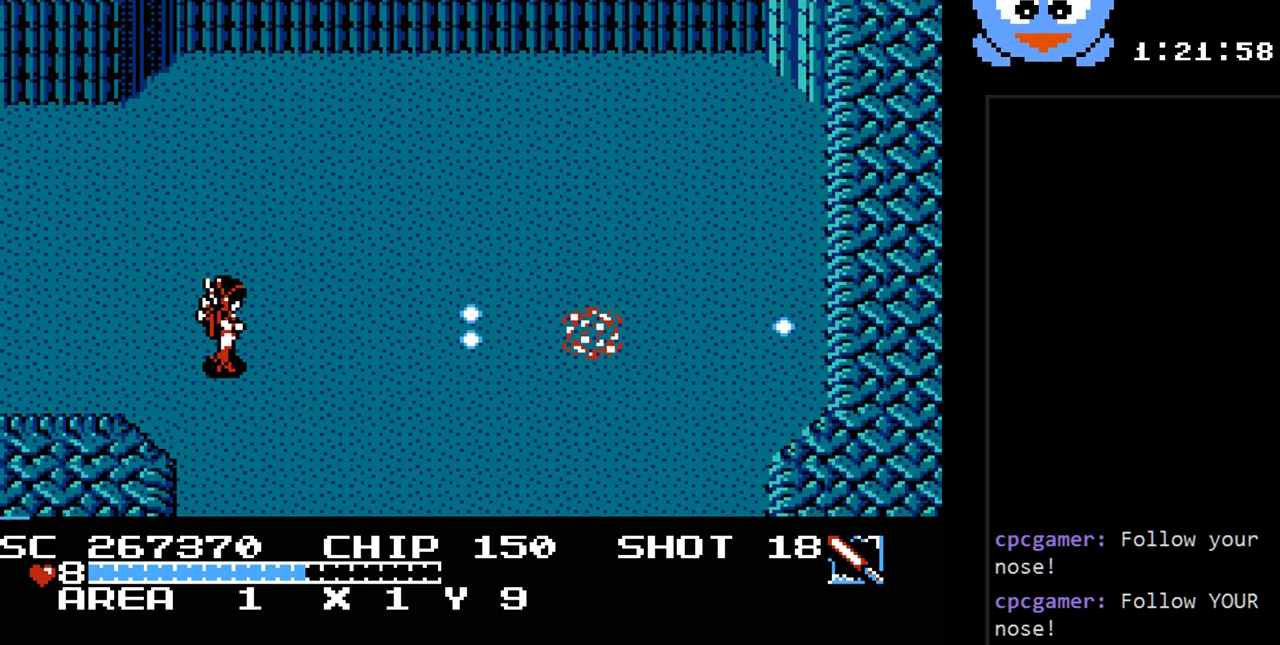
{"buttons": ["DPAD_LEFT"], "events": [[183, "Y", "up"], [217, "DPAD_RIGHT", "up"], [250, "DPAD_LEFT", "down"]]}
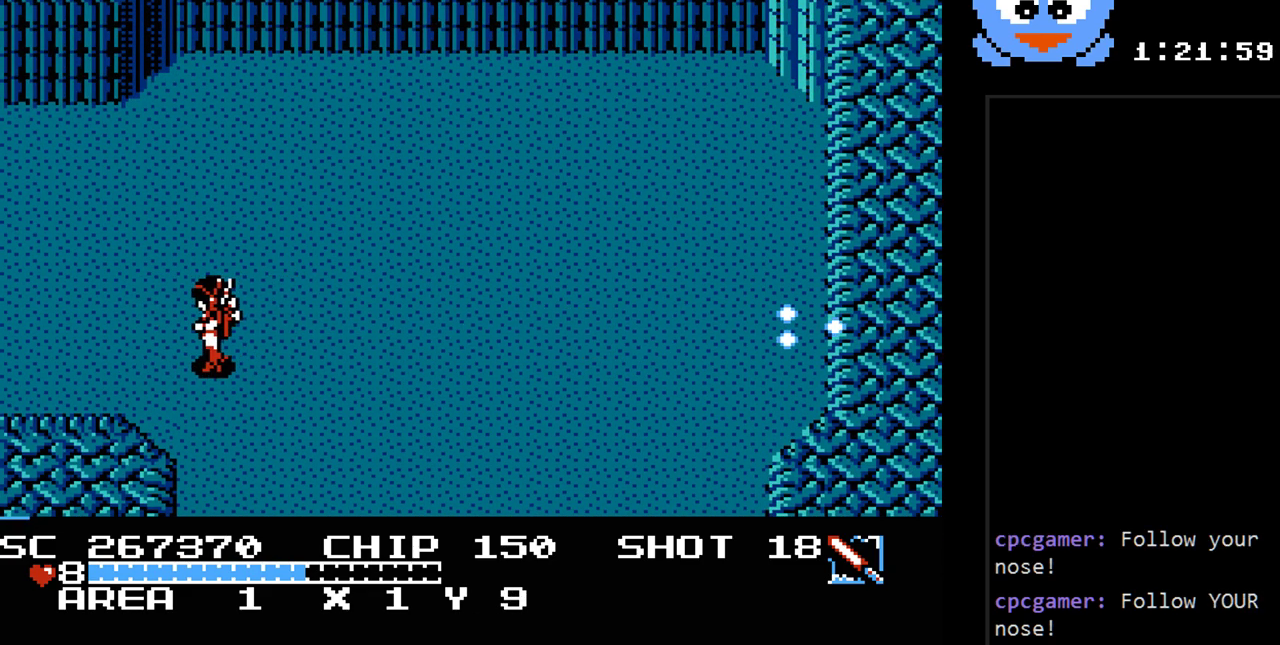
{"buttons": ["DPAD_LEFT"], "events": []}
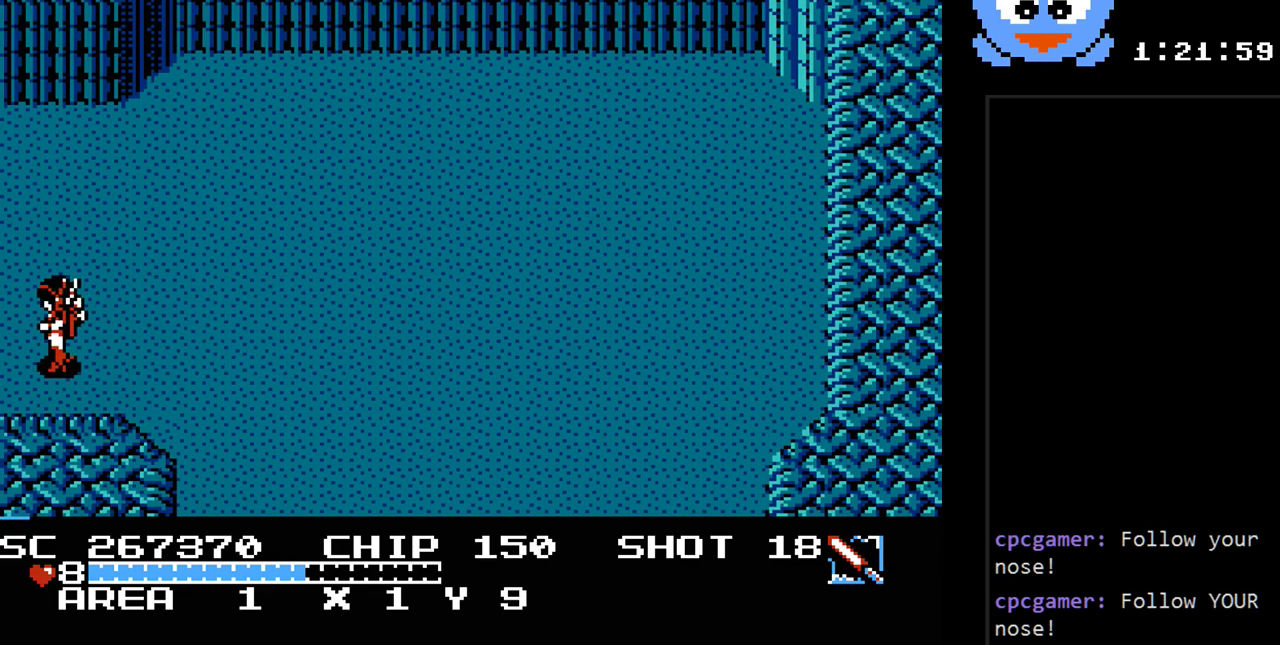
{"buttons": ["DPAD_LEFT"], "events": []}
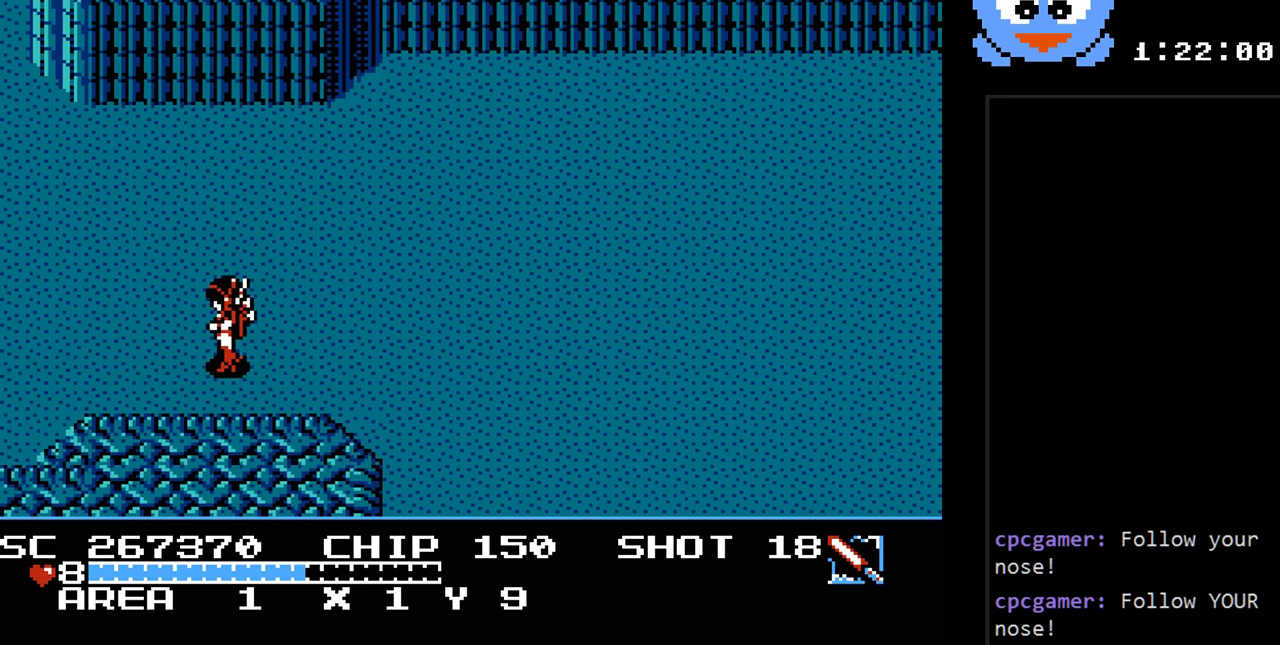
{"buttons": ["DPAD_LEFT"], "events": [[50, "DPAD_LEFT", "up"], [383, "DPAD_LEFT", "down"]]}
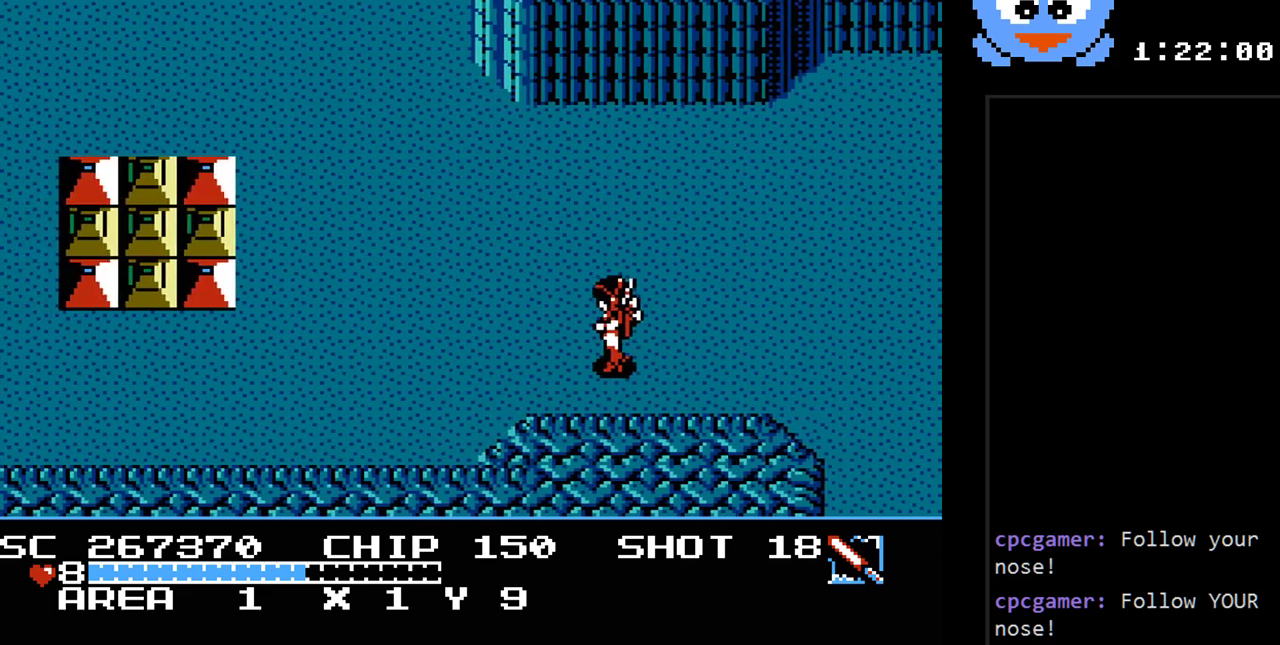
{"buttons": ["Y", "DPAD_LEFT"], "events": [[133, "Y", "down"]]}
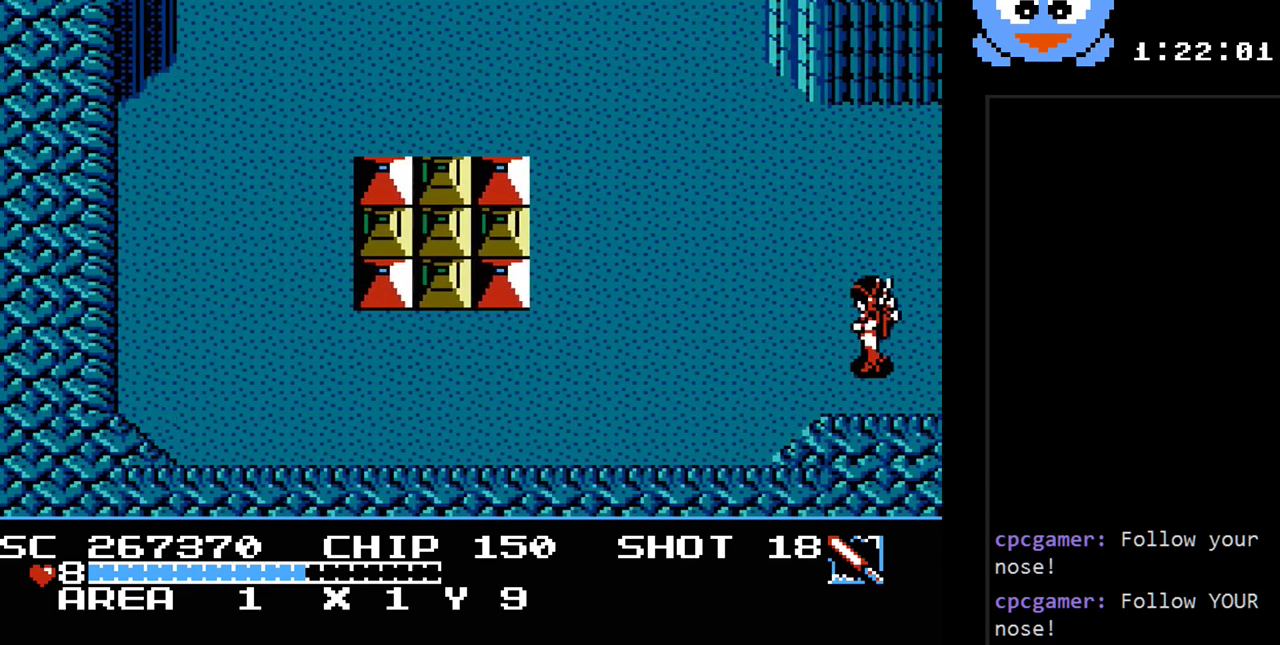
{"buttons": ["Y", "DPAD_UP", "DPAD_LEFT"], "events": [[183, "DPAD_UP", "down"]]}
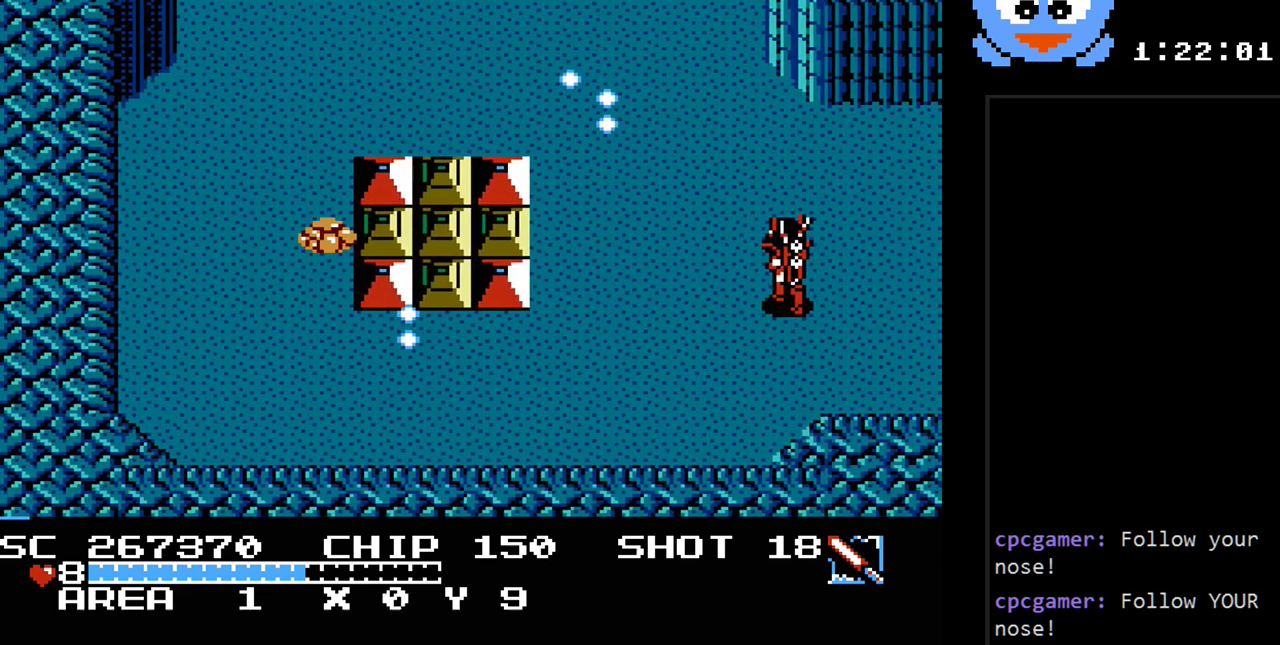
{"buttons": ["Y", "DPAD_LEFT"], "events": [[67, "DPAD_UP", "up"]]}
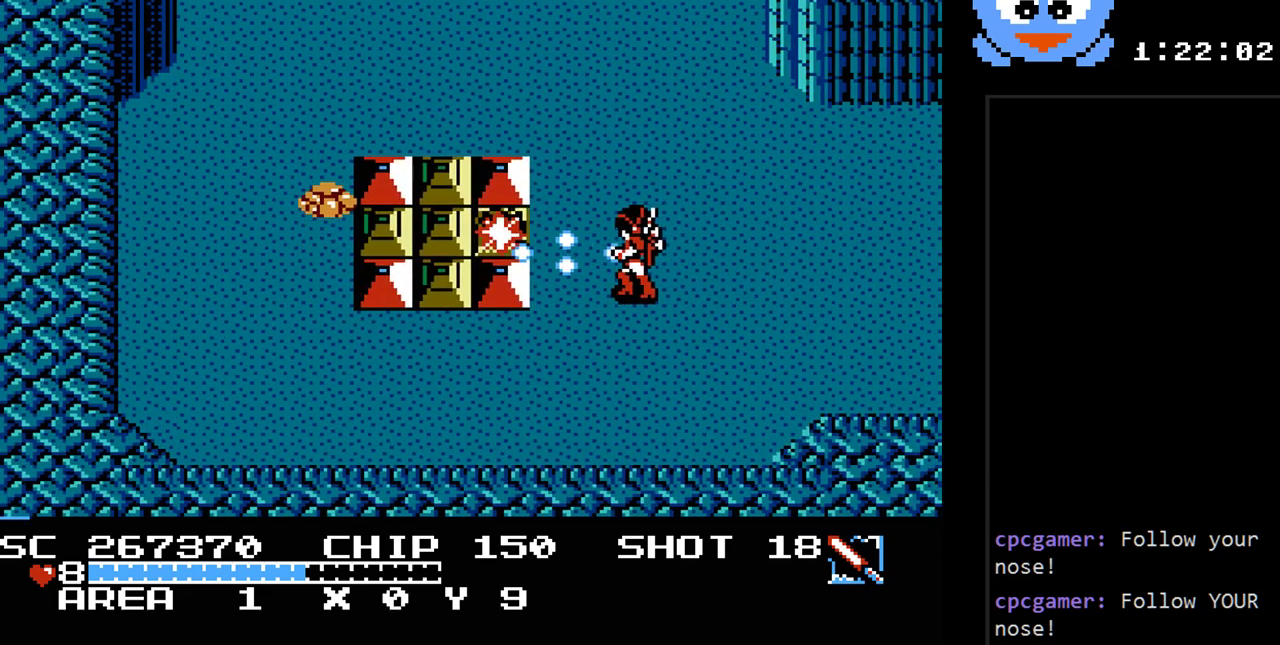
{"buttons": ["Y", "DPAD_UP"], "events": [[33, "DPAD_UP", "down"], [67, "DPAD_LEFT", "up"]]}
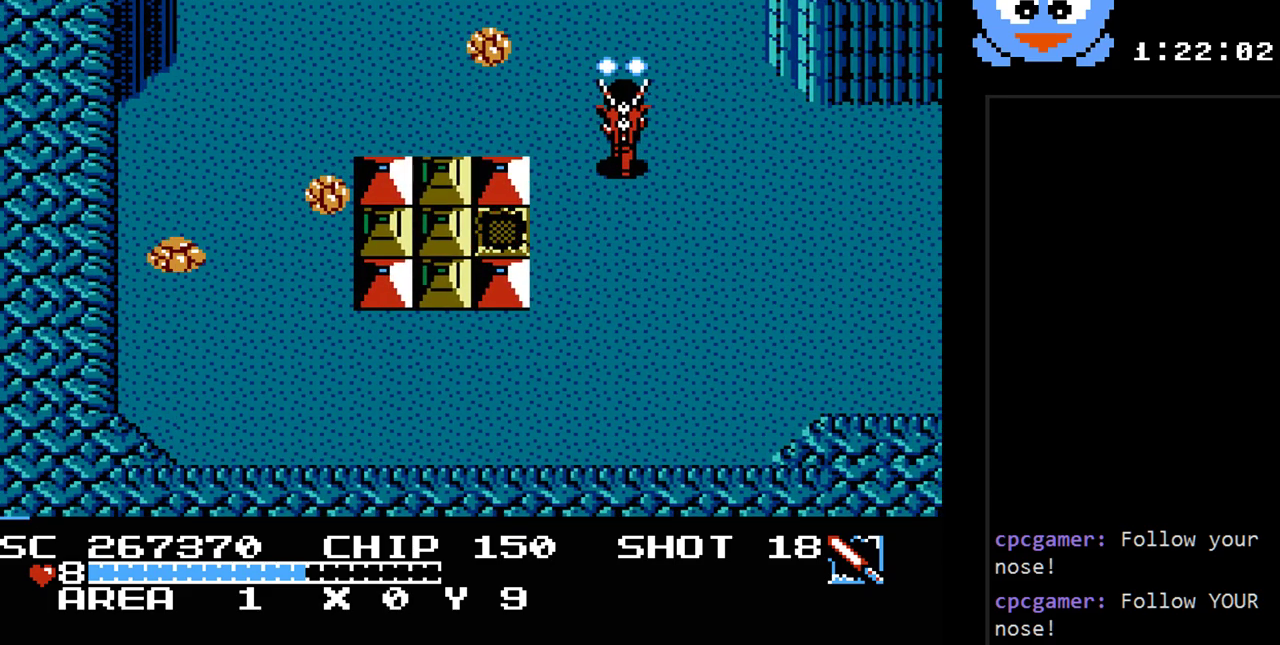
{"buttons": ["Y", "DPAD_UP"], "events": []}
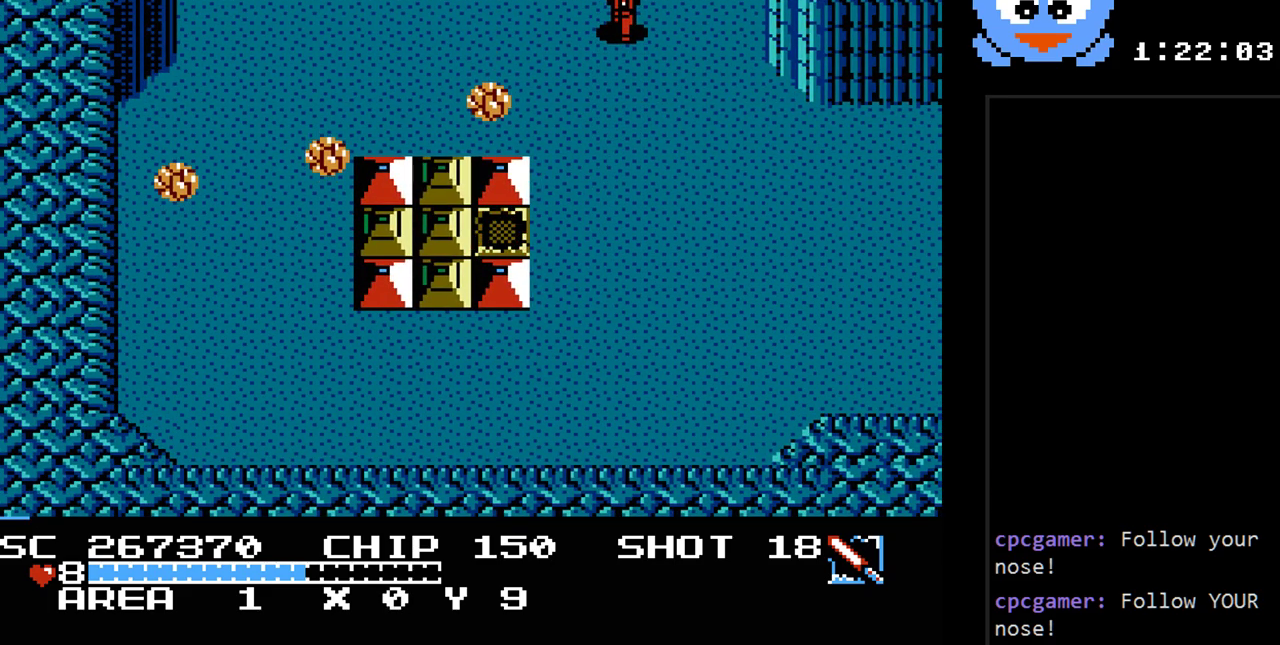
{"buttons": ["DPAD_UP"], "events": [[317, "Y", "up"]]}
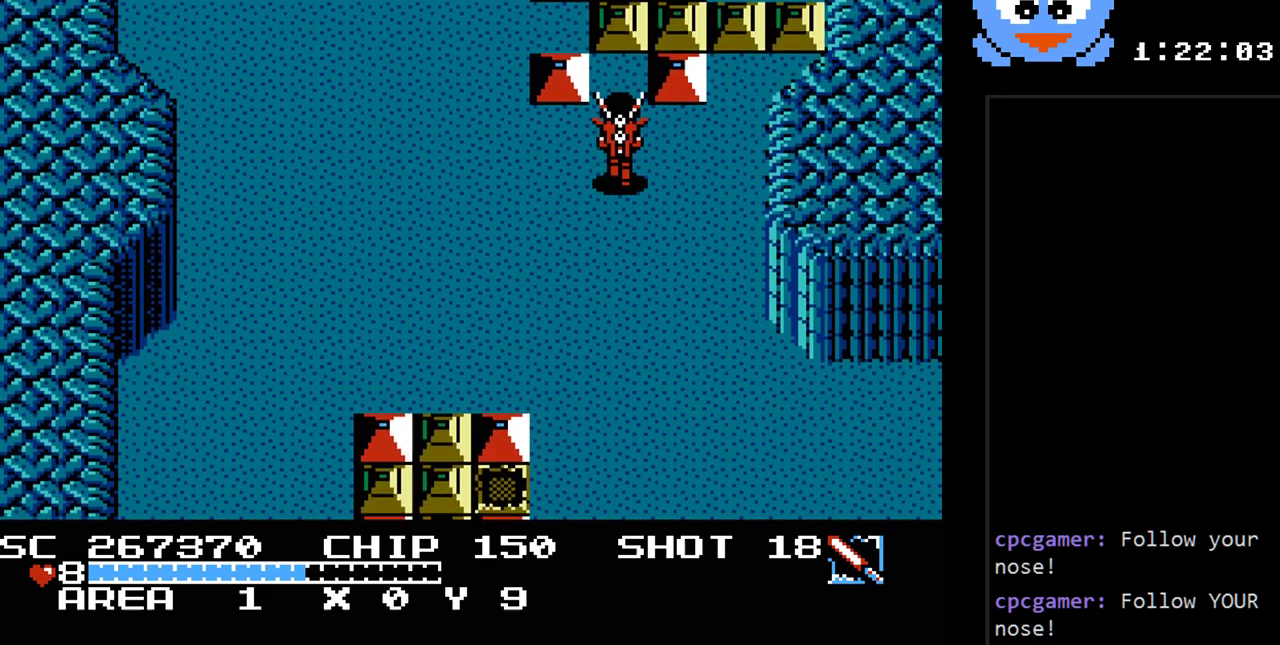
{"buttons": ["Y"], "events": [[167, "DPAD_UP", "up"], [500, "Y", "down"]]}
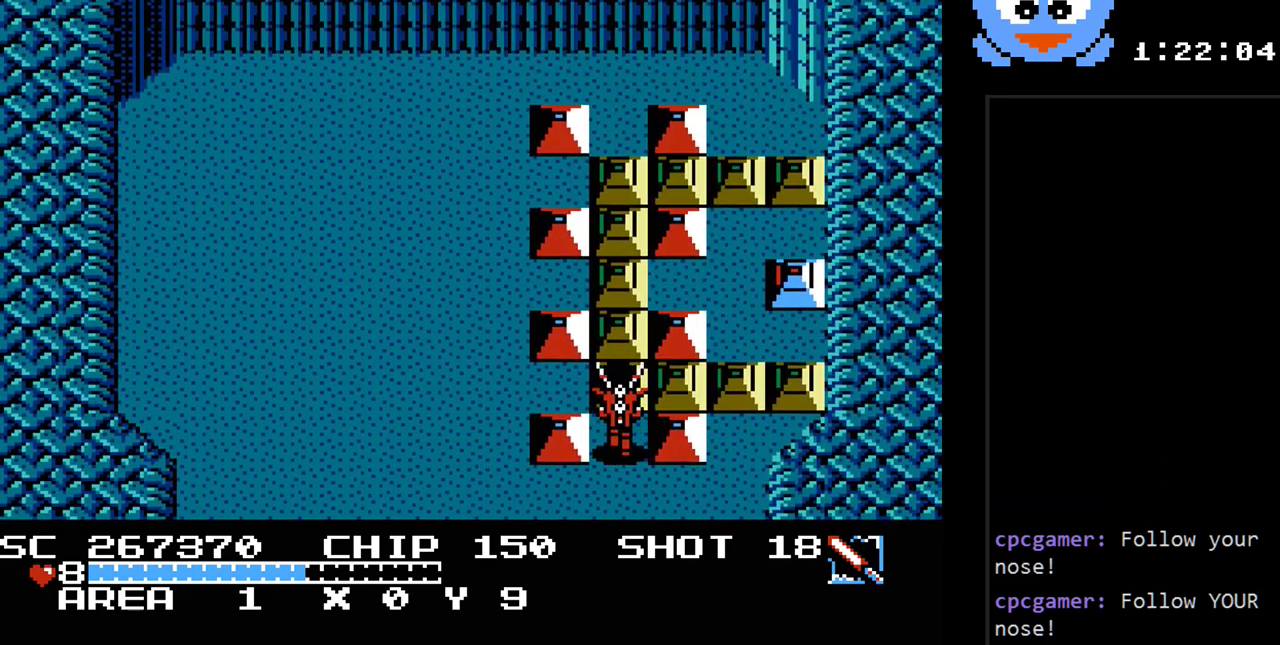
{"buttons": ["Y"], "events": []}
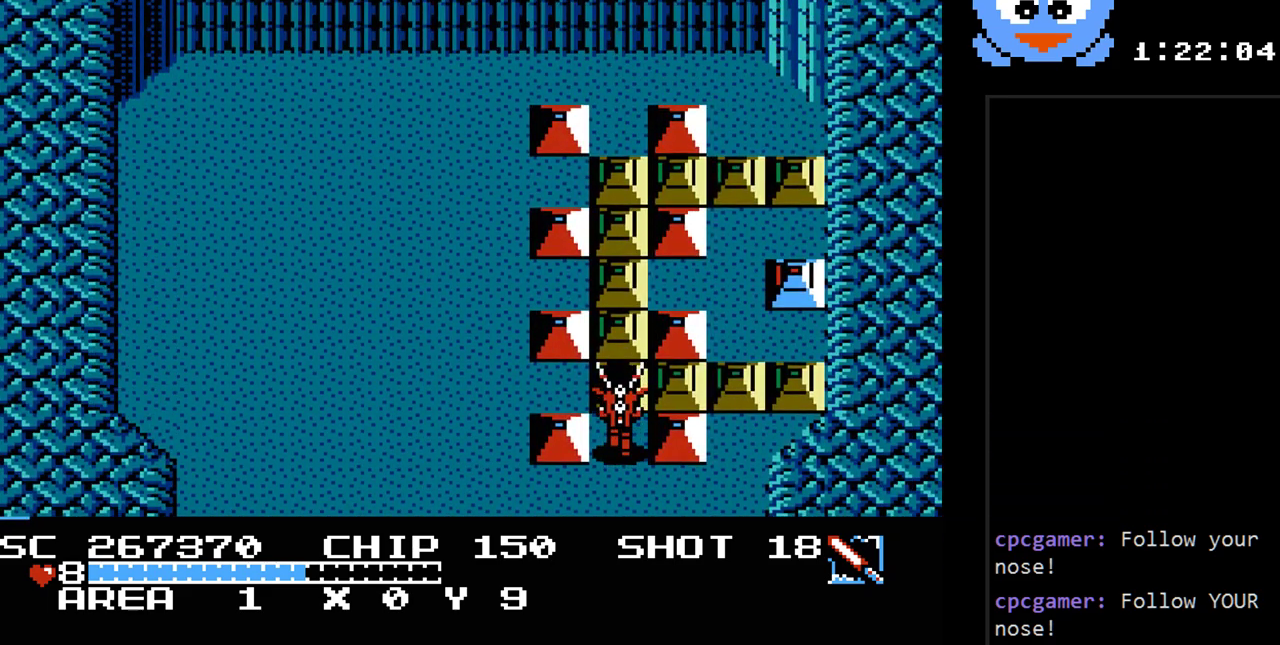
{"buttons": ["Y", "DPAD_UP"], "events": [[33, "DPAD_UP", "down"]]}
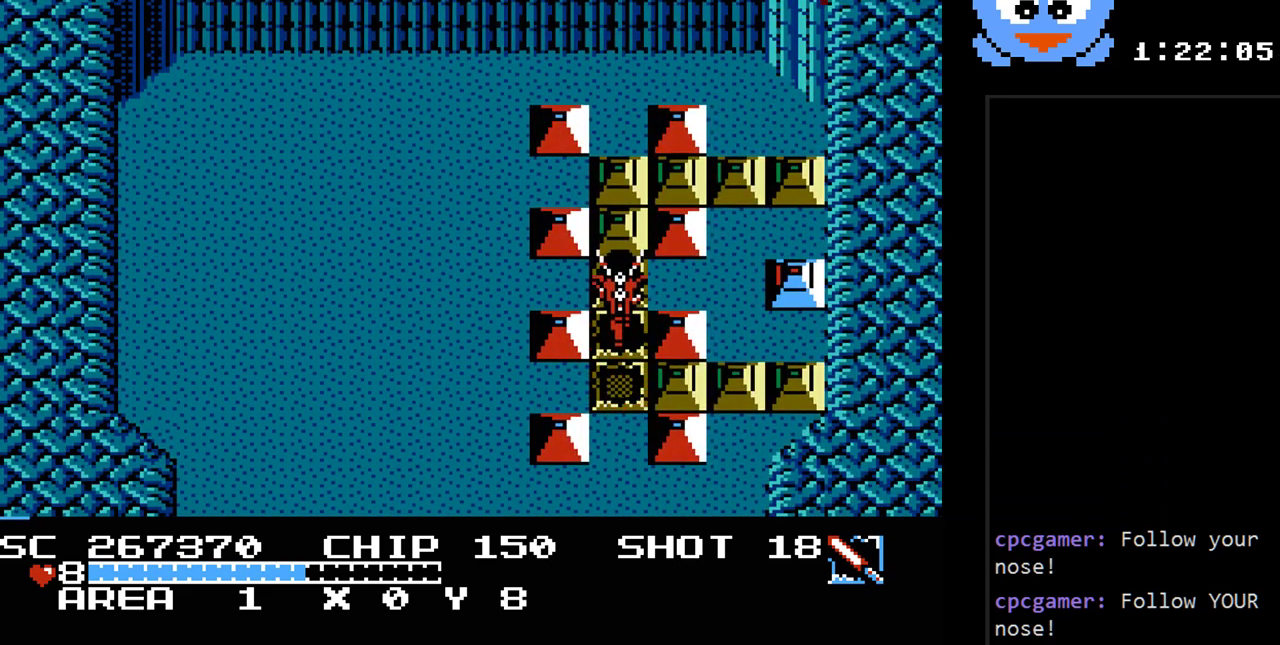
{"buttons": ["Y"], "events": [[117, "DPAD_RIGHT", "down"], [150, "DPAD_UP", "up"], [300, "DPAD_DOWN", "down"], [300, "DPAD_RIGHT", "up"], [467, "DPAD_DOWN", "up"]]}
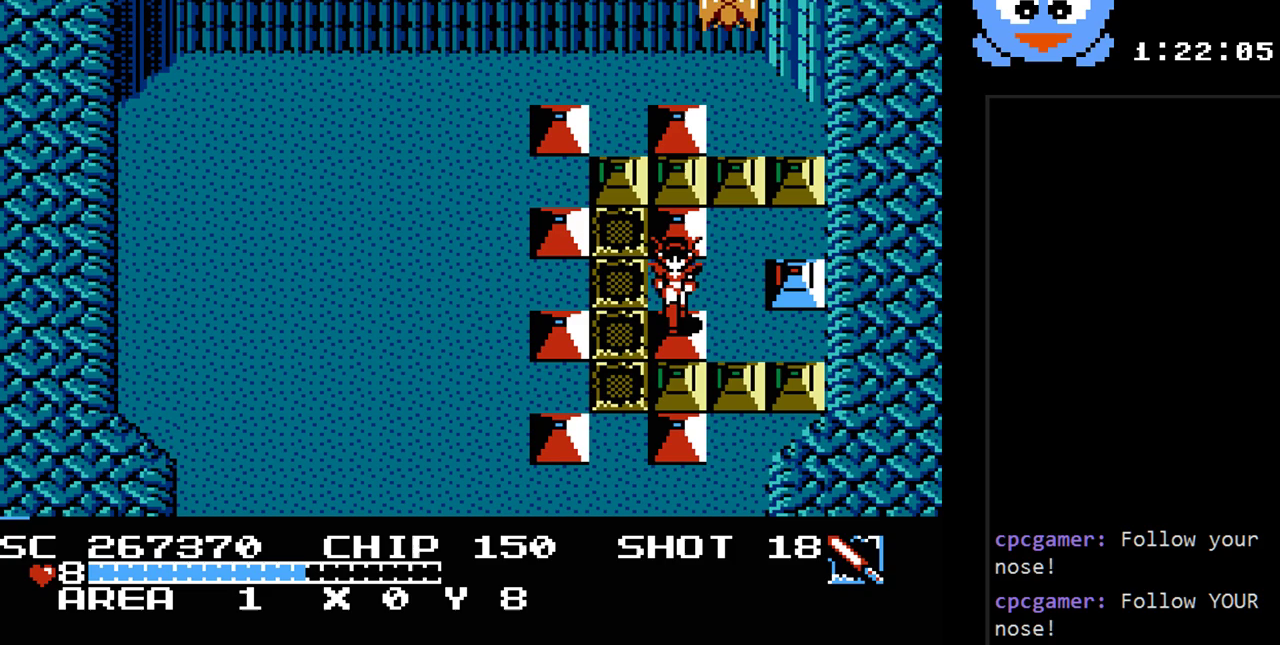
{"buttons": ["Y", "DPAD_RIGHT"], "events": [[100, "DPAD_RIGHT", "down"], [183, "DPAD_RIGHT", "up"], [450, "DPAD_RIGHT", "down"]]}
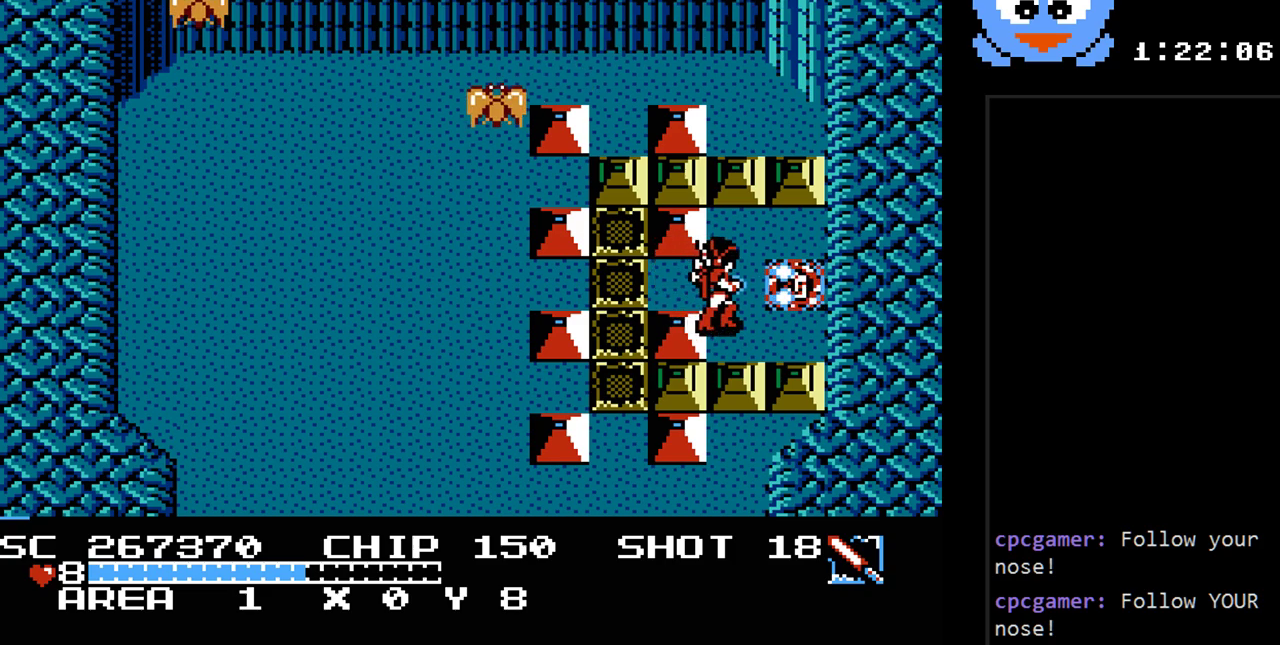
{"buttons": ["DPAD_RIGHT"], "events": [[133, "Y", "up"]]}
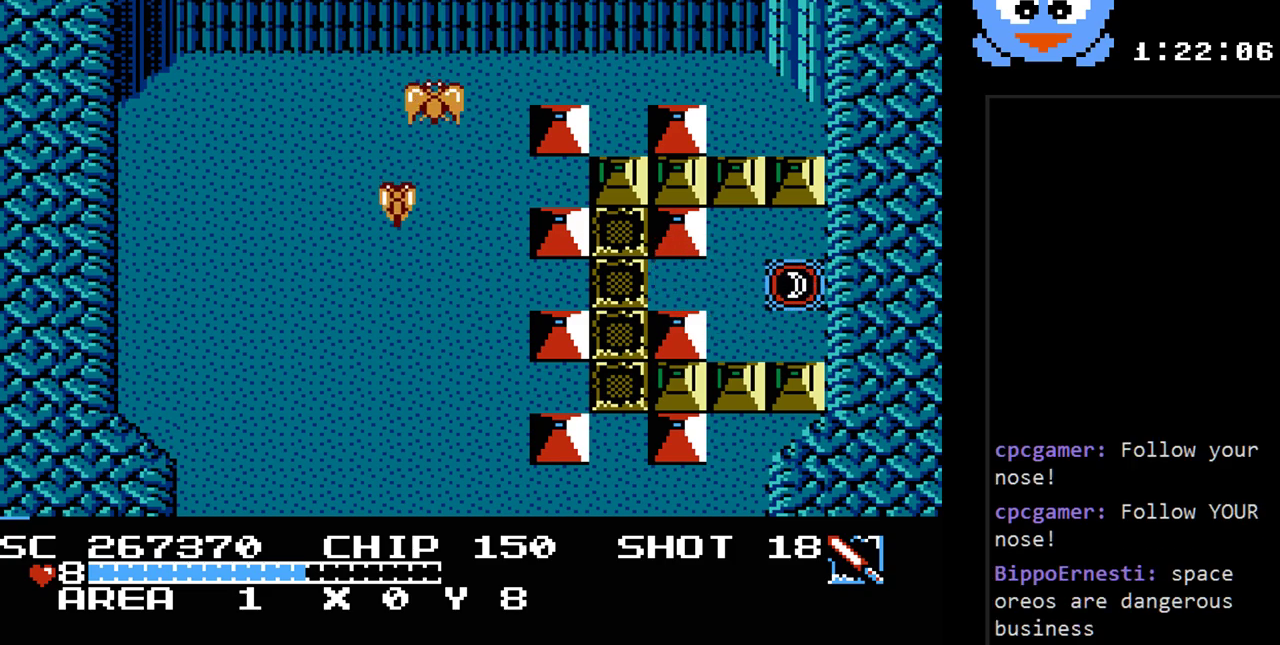
{"buttons": [], "events": [[150, "DPAD_RIGHT", "up"]]}
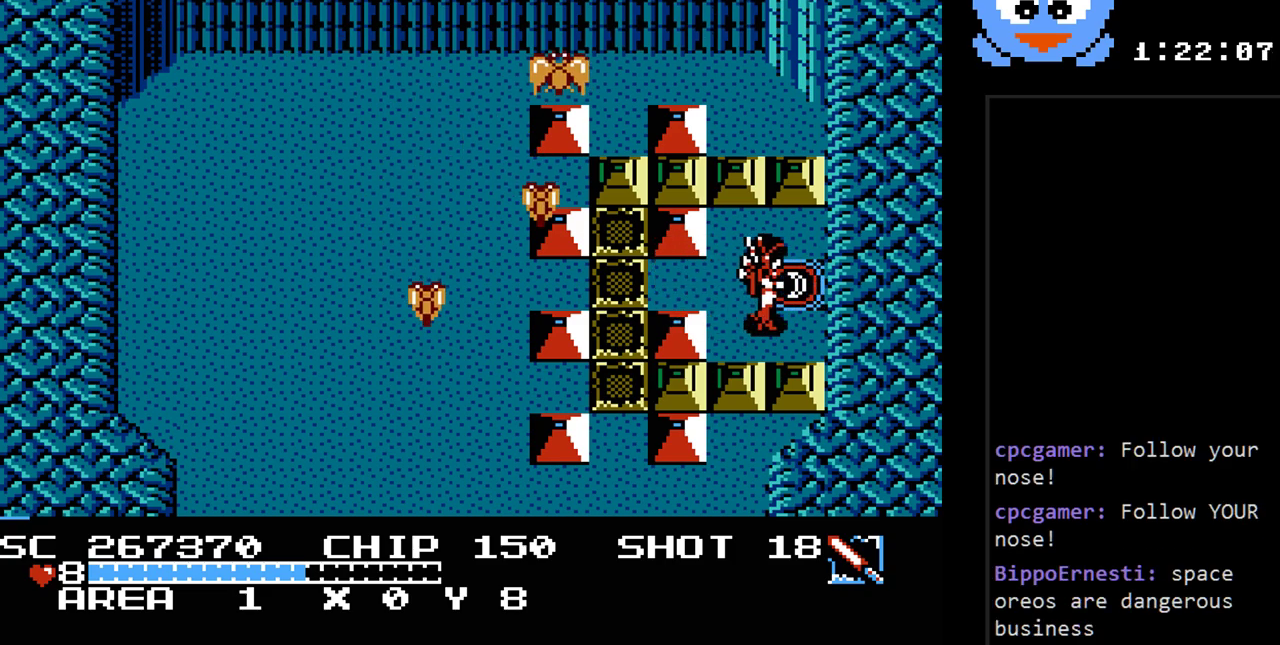
{"buttons": ["DPAD_RIGHT"], "events": [[483, "DPAD_RIGHT", "down"]]}
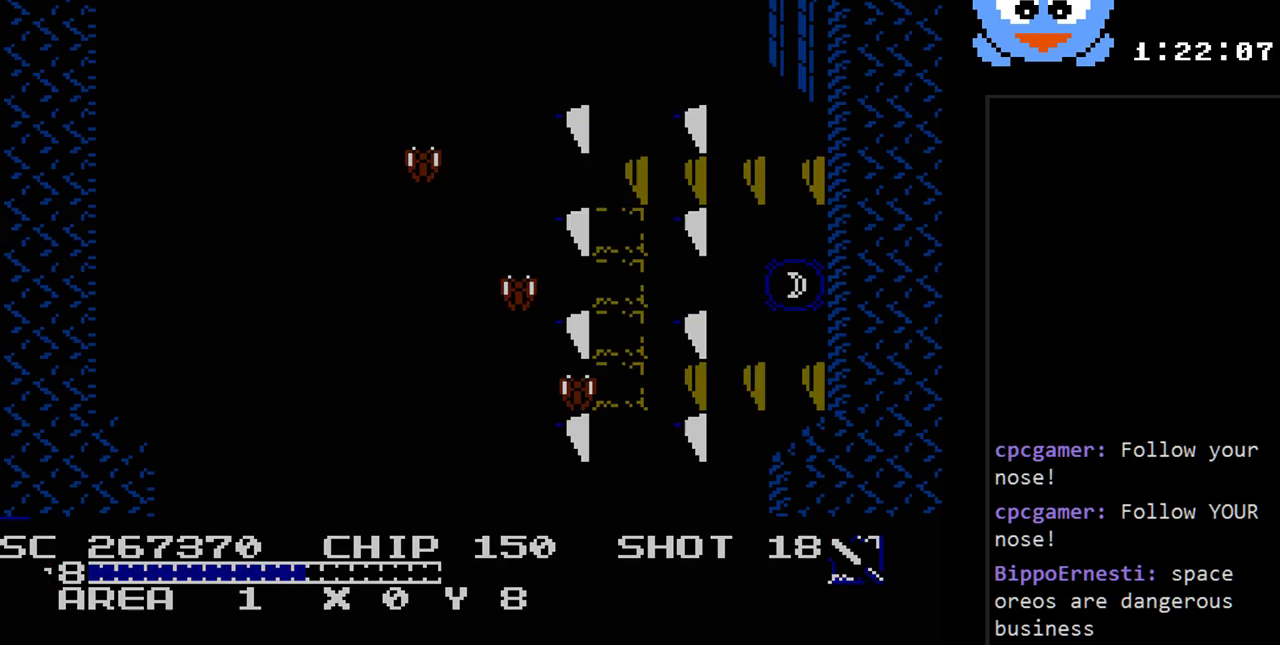
{"buttons": ["DPAD_RIGHT"], "events": []}
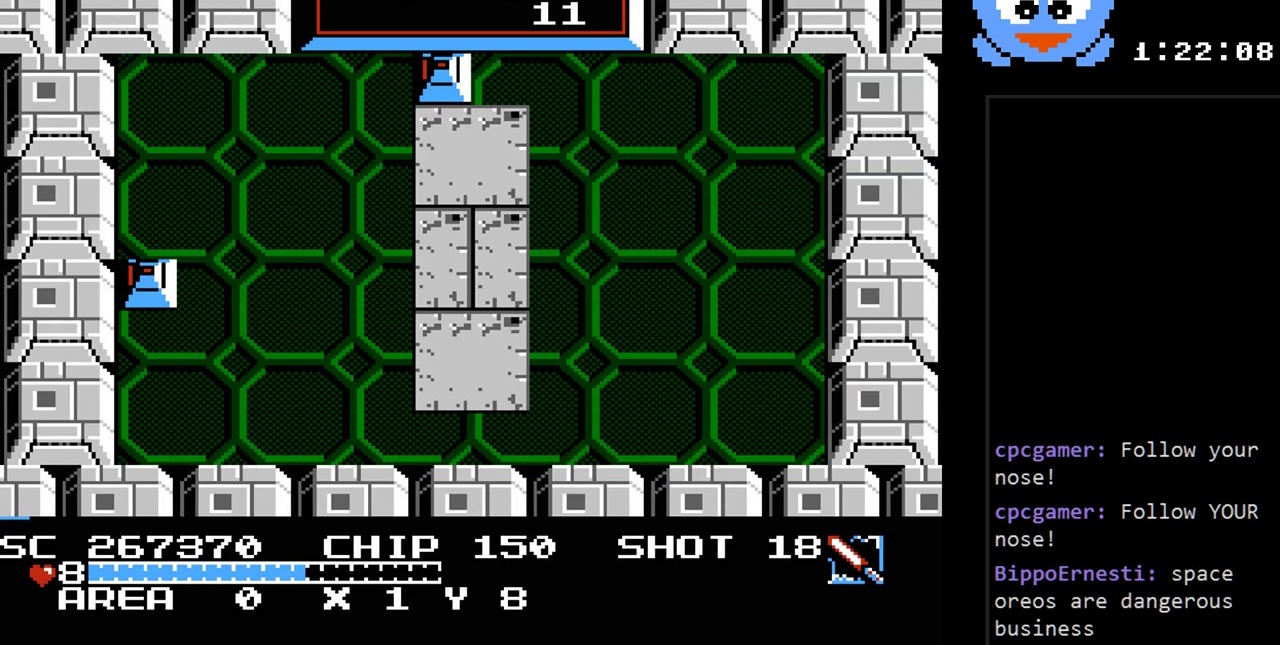
{"buttons": ["DPAD_UP"], "events": [[400, "DPAD_UP", "down"], [467, "DPAD_RIGHT", "up"]]}
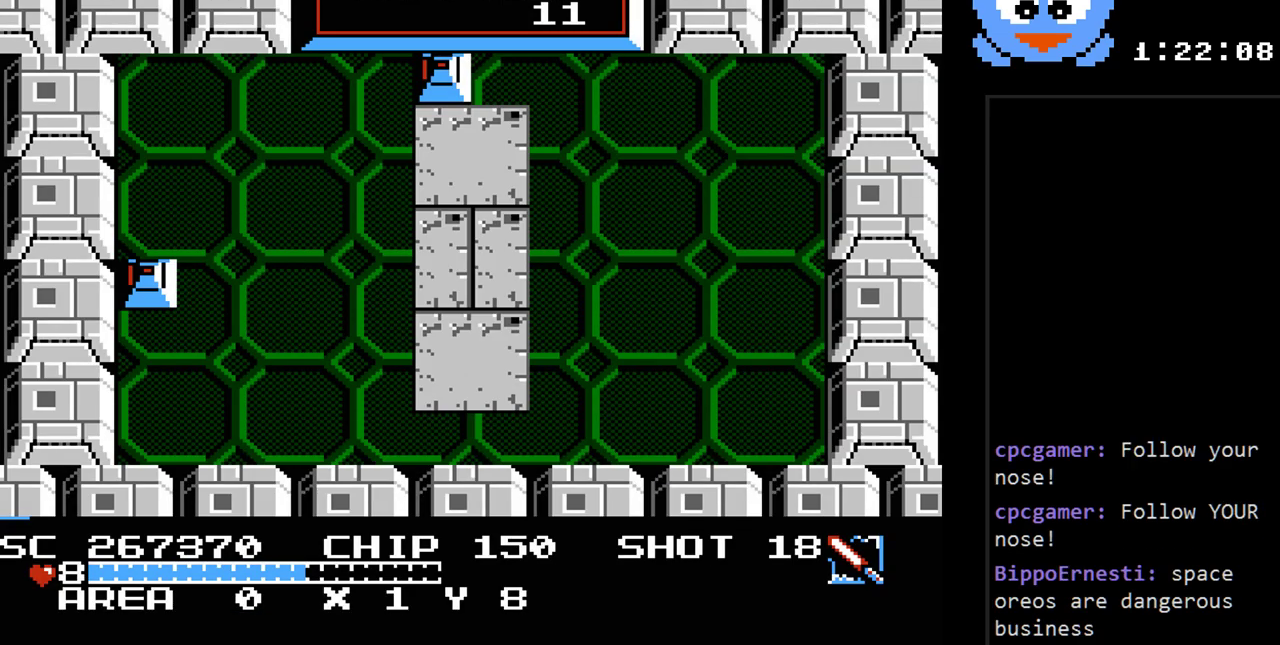
{"buttons": ["DPAD_UP"], "events": []}
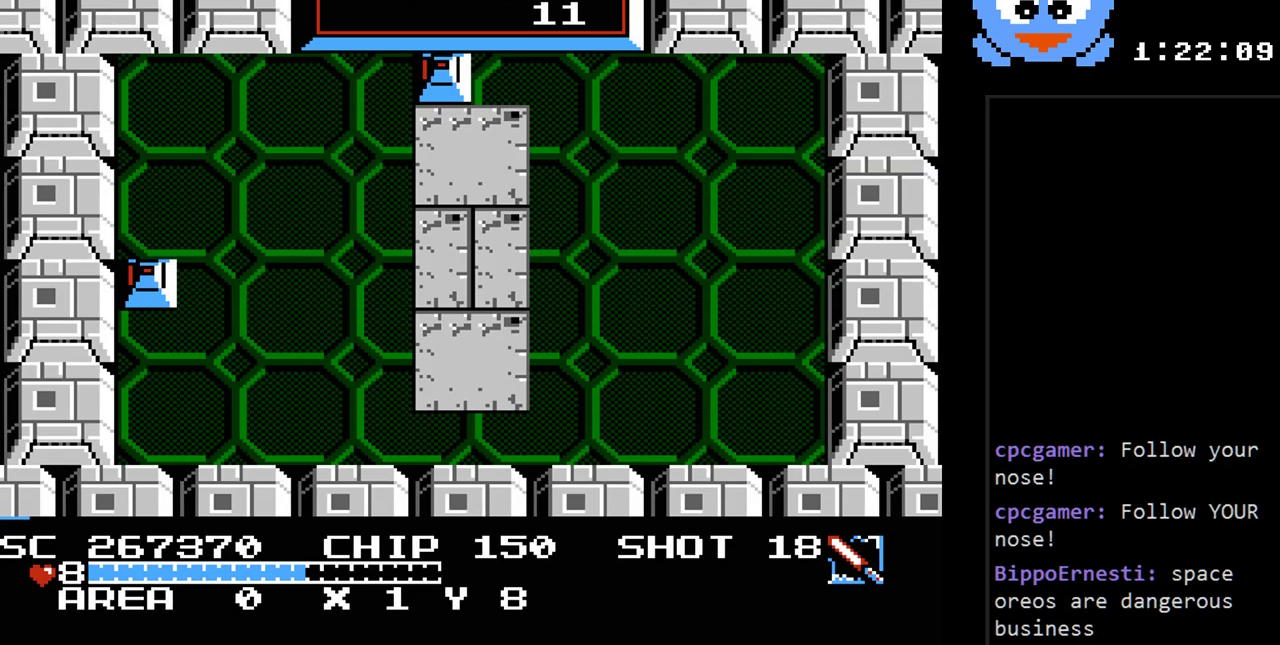
{"buttons": ["Y", "DPAD_RIGHT"], "events": [[83, "DPAD_RIGHT", "down"], [83, "DPAD_UP", "up"], [117, "Y", "down"], [200, "DPAD_RIGHT", "up"], [433, "DPAD_RIGHT", "down"]]}
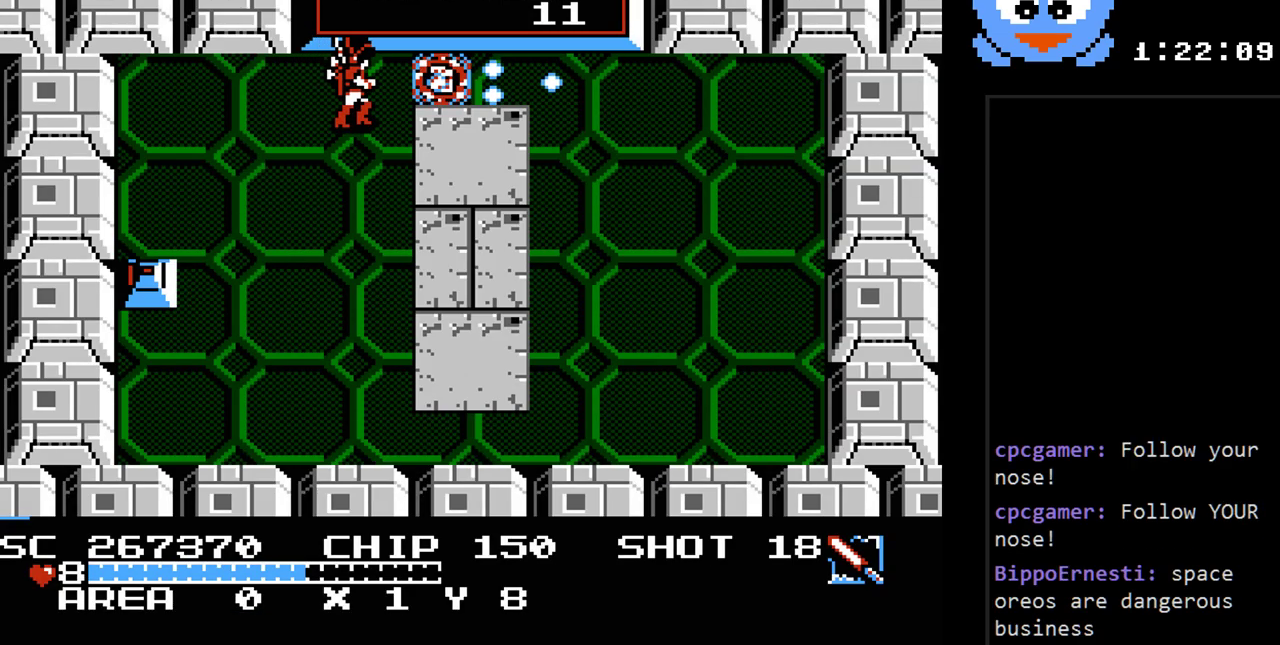
{"buttons": ["DPAD_UP"], "events": [[217, "Y", "up"], [317, "DPAD_UP", "down"], [383, "DPAD_RIGHT", "up"]]}
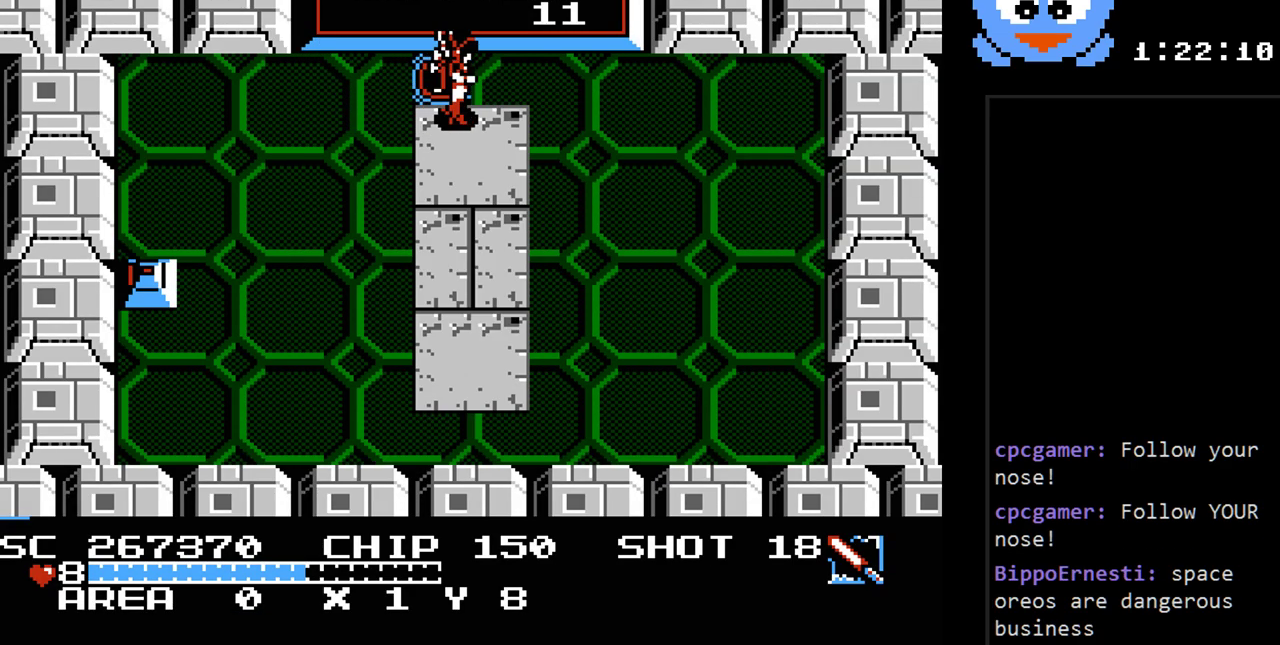
{"buttons": [], "events": [[100, "DPAD_UP", "up"]]}
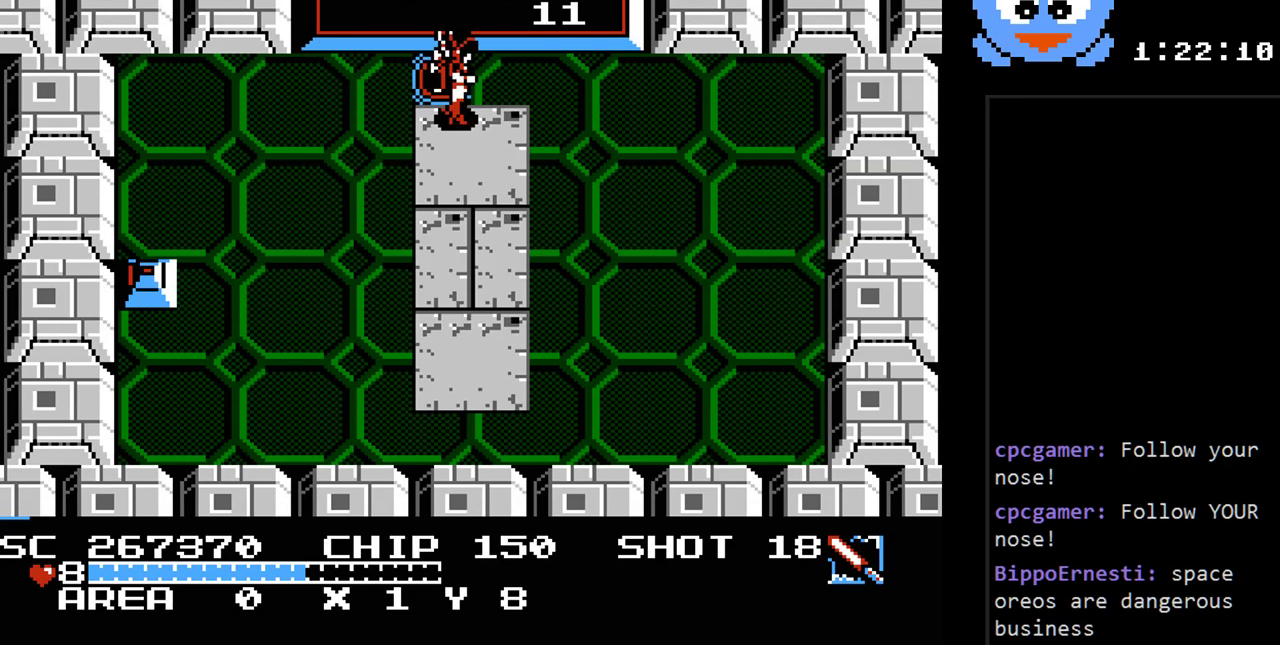
{"buttons": [], "events": []}
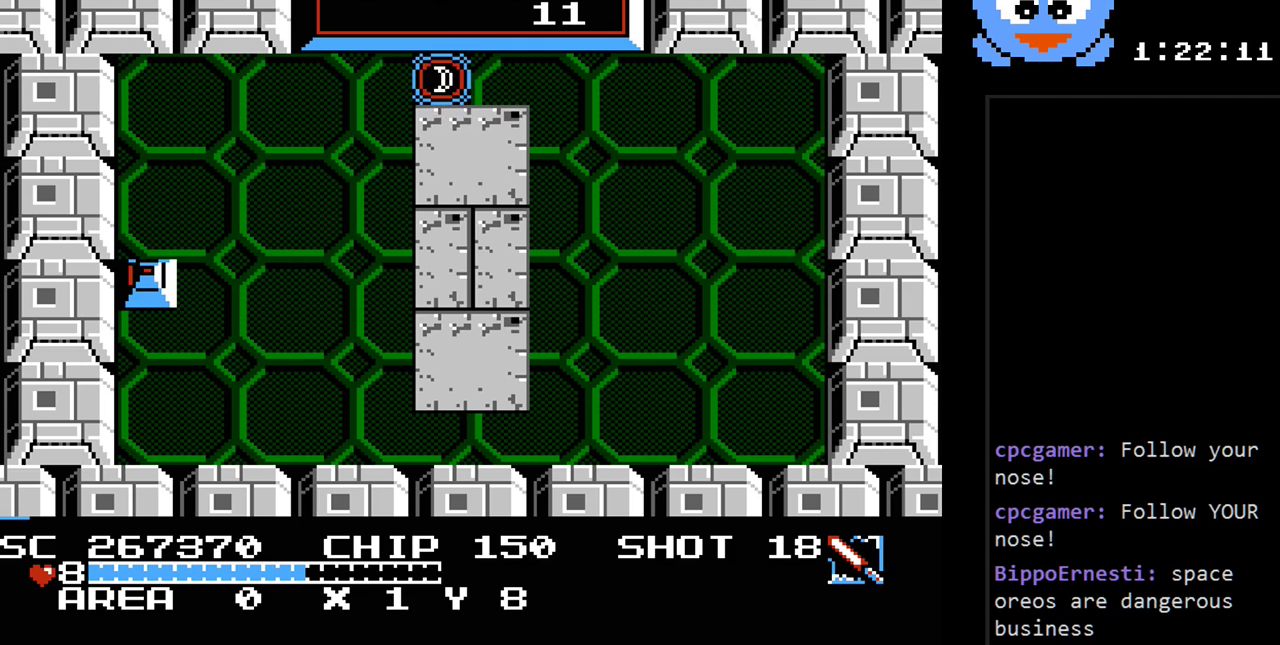
{"buttons": [], "events": []}
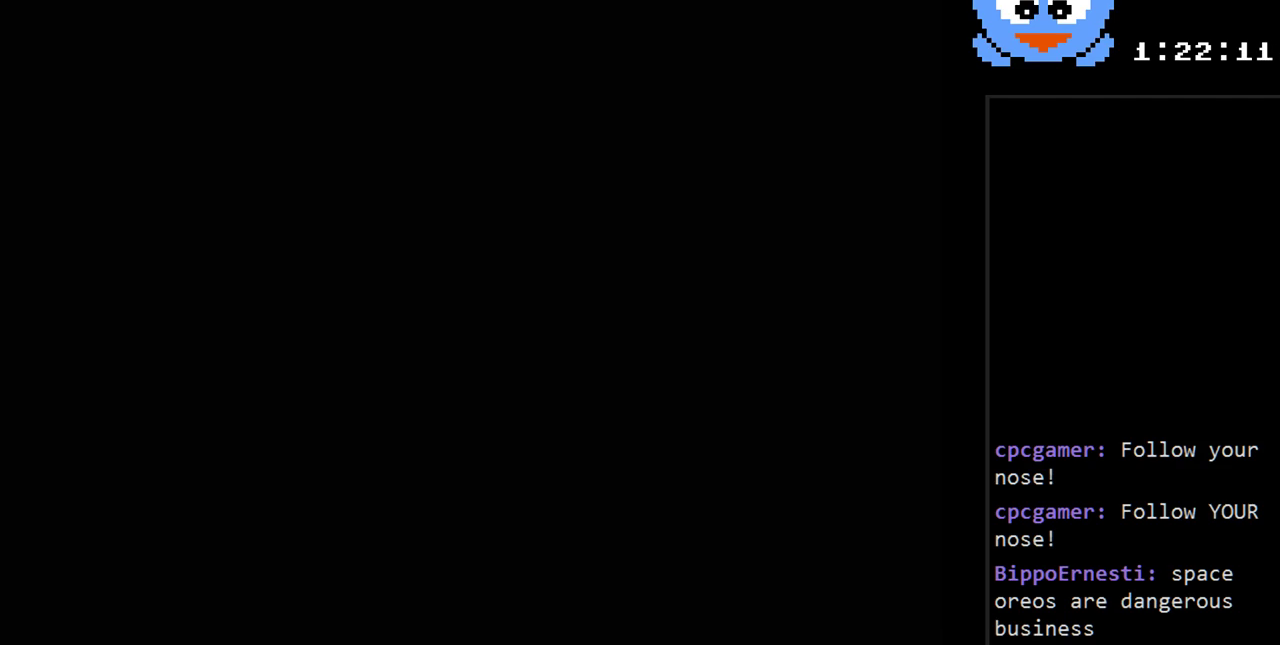
{"buttons": ["DPAD_UP"], "events": [[333, "DPAD_UP", "down"]]}
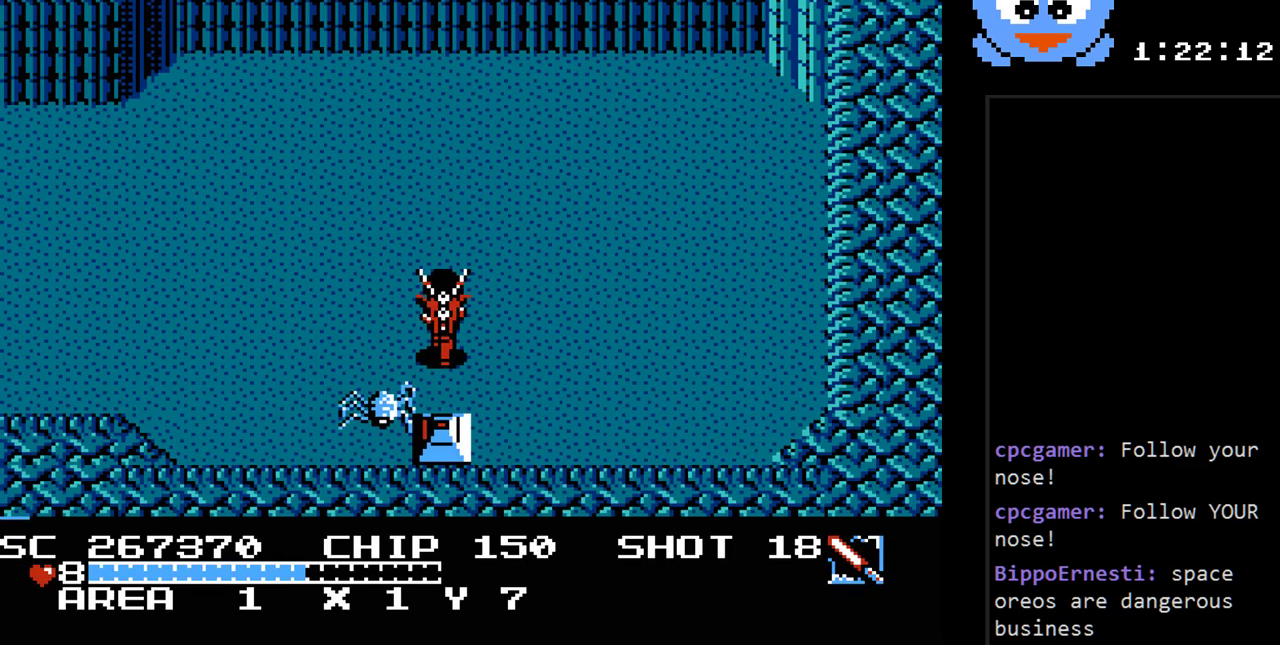
{"buttons": ["DPAD_UP", "DPAD_LEFT"], "events": [[183, "DPAD_RIGHT", "down"], [250, "DPAD_UP", "up"], [350, "DPAD_UP", "down"], [383, "DPAD_RIGHT", "up"], [417, "DPAD_LEFT", "down"]]}